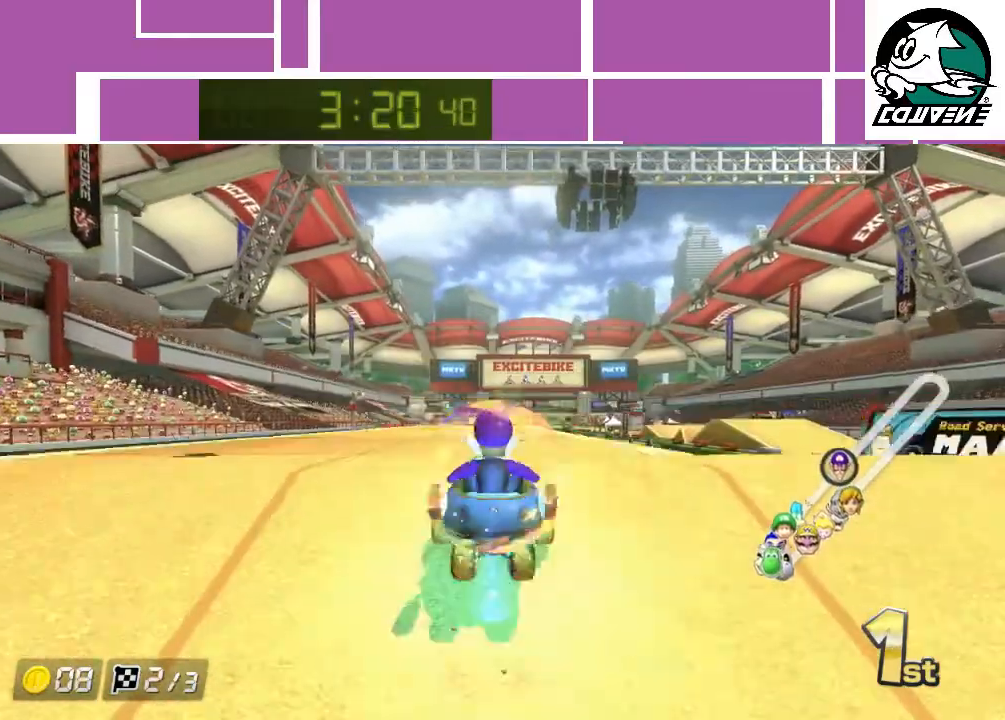
Gameplay with a controller (Nintendo layout); each line is a JSON object with the inputs held at the frame after it. "events" lists button and stick changes between this image and that frame as [ms after this image, input, new state], when the widget could be followed in between. Not read: L3 R3 right_stick.
{"buttons": ["A"], "left_stick": "up", "events": []}
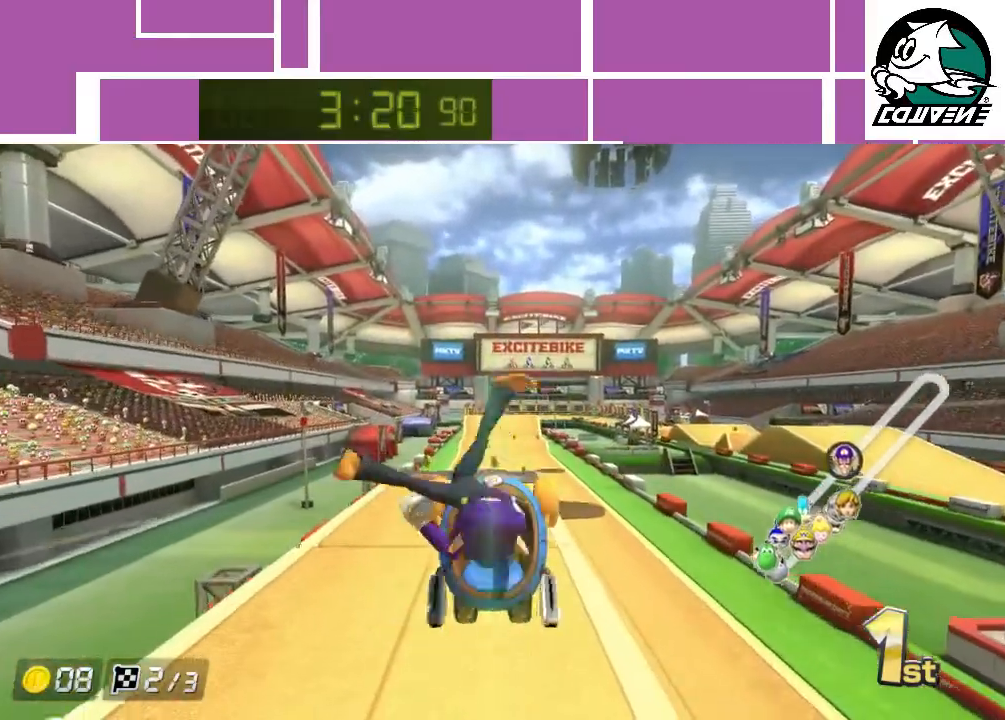
{"buttons": ["A"], "left_stick": "center", "events": [[133, "left_stick", "center"]]}
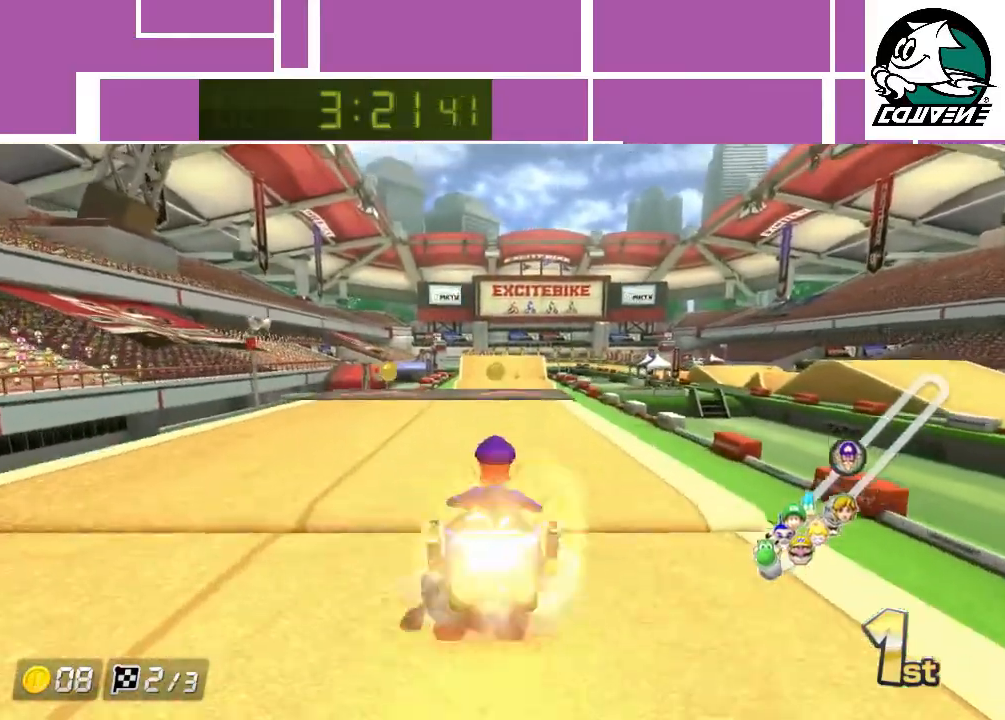
{"buttons": ["A", "R1"], "left_stick": "up", "events": [[100, "left_stick", "up-right"], [317, "left_stick", "up"], [450, "R1", "down"]]}
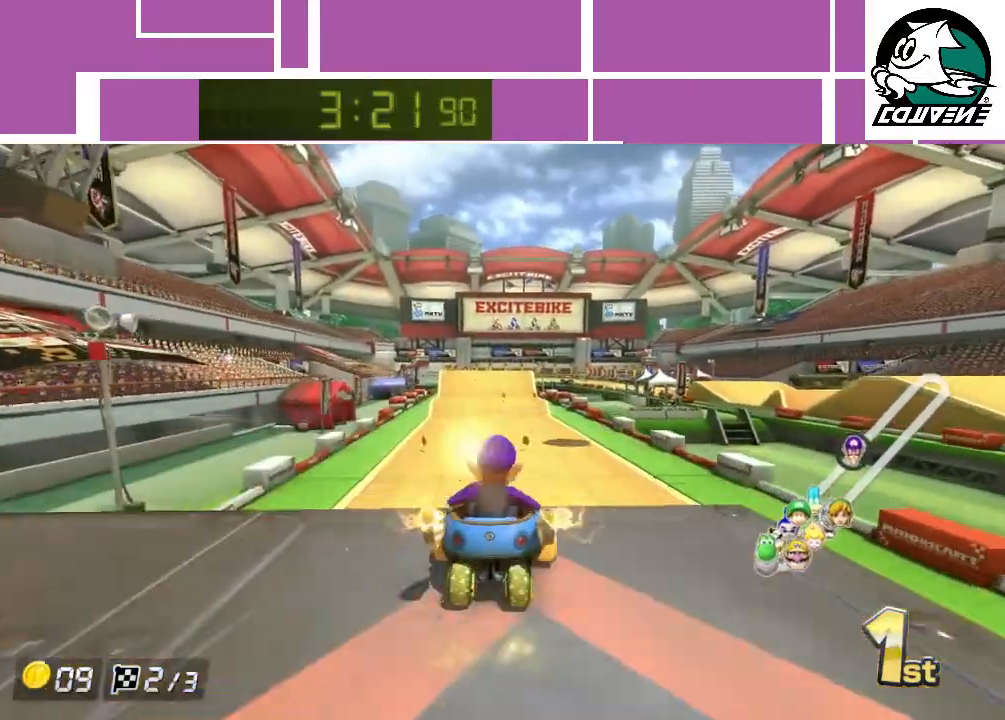
{"buttons": ["A"], "left_stick": "right", "events": [[100, "R1", "up"], [200, "left_stick", "up-right"], [467, "left_stick", "right"]]}
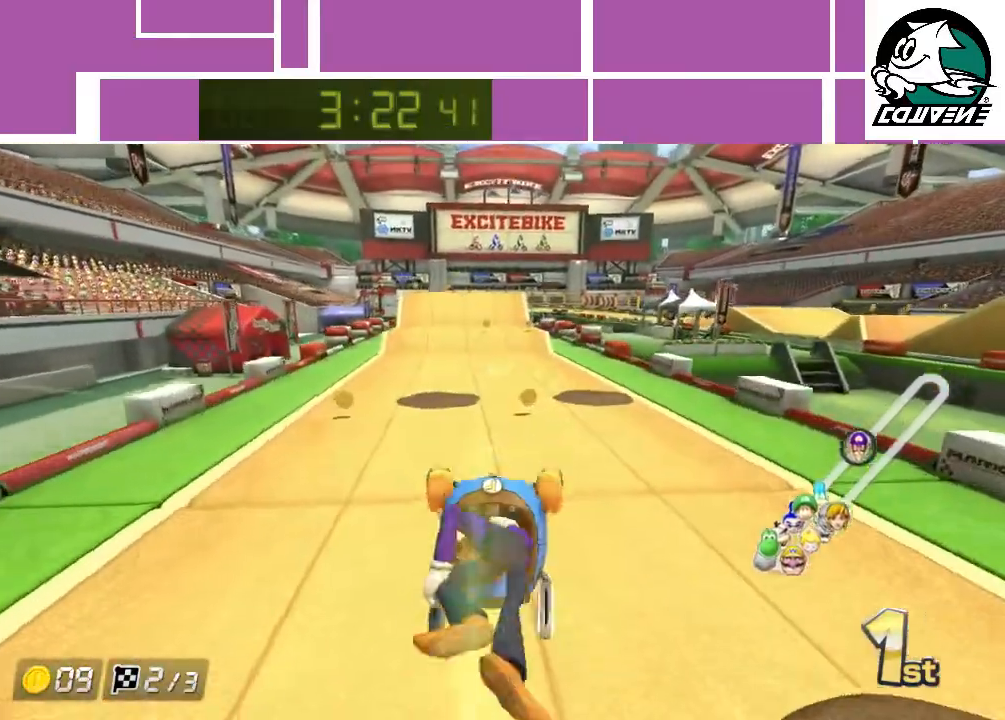
{"buttons": ["A"], "left_stick": "left", "events": [[417, "left_stick", "left"]]}
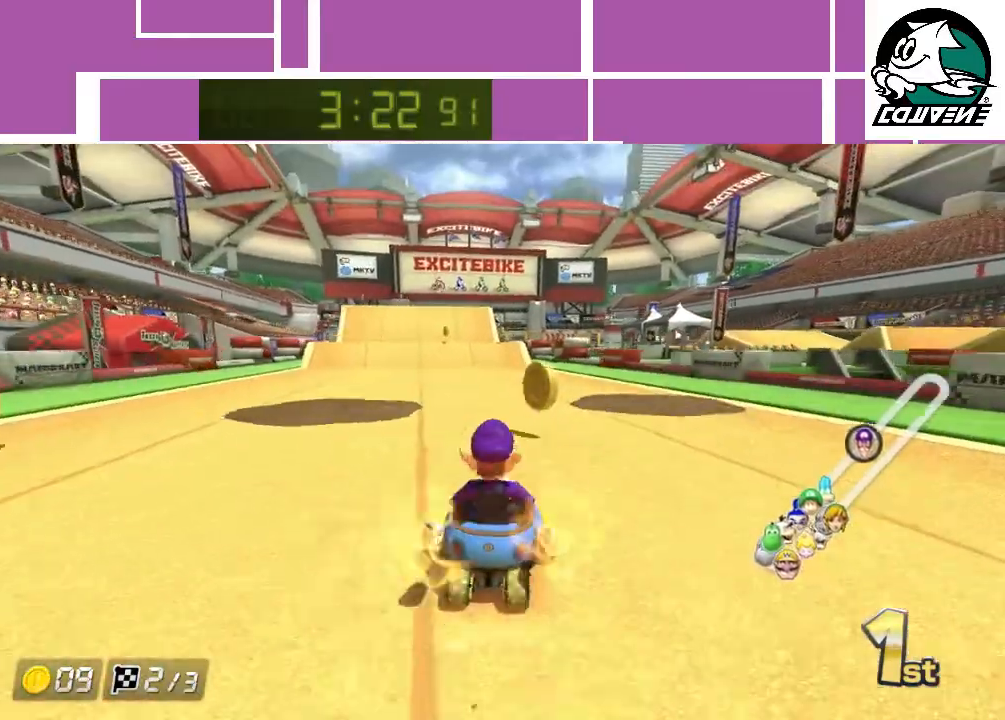
{"buttons": ["A"], "left_stick": "center", "events": [[333, "left_stick", "center"]]}
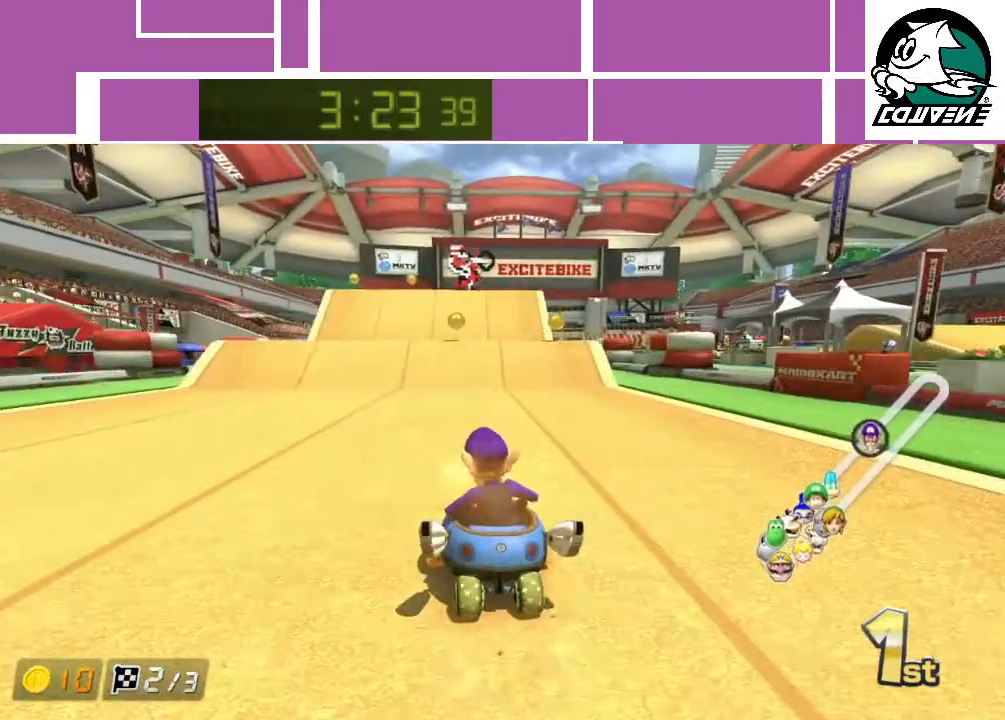
{"buttons": ["A"], "left_stick": "up-left", "events": [[417, "left_stick", "left"], [467, "left_stick", "up-left"]]}
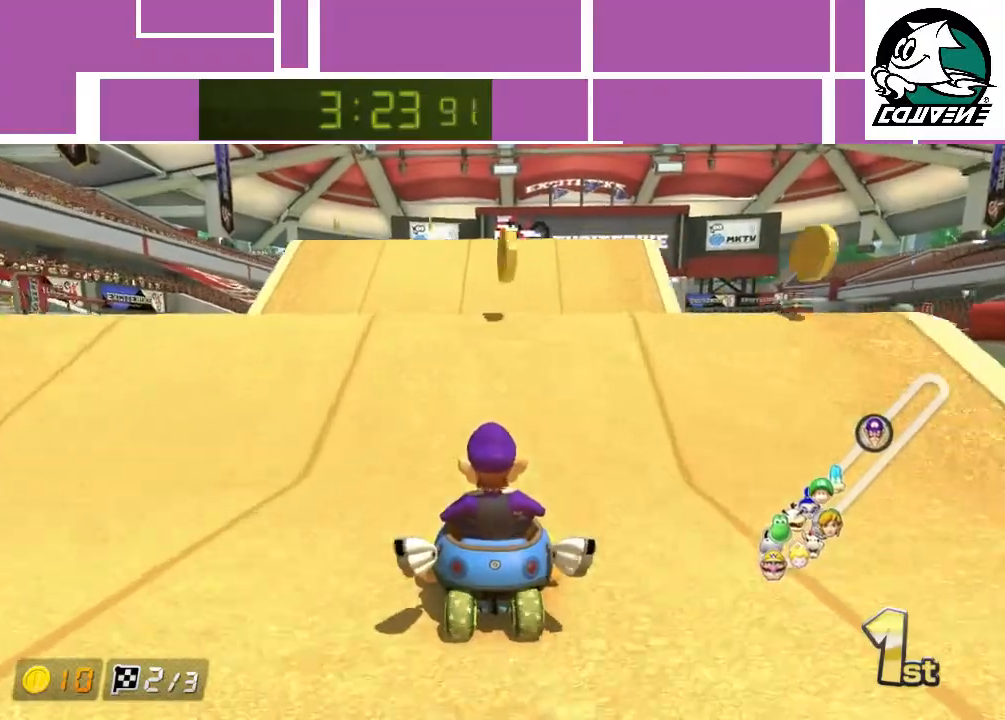
{"buttons": ["A"], "left_stick": "up-right", "events": [[67, "left_stick", "up"], [133, "R1", "down"], [200, "left_stick", "up-right"], [383, "R1", "up"]]}
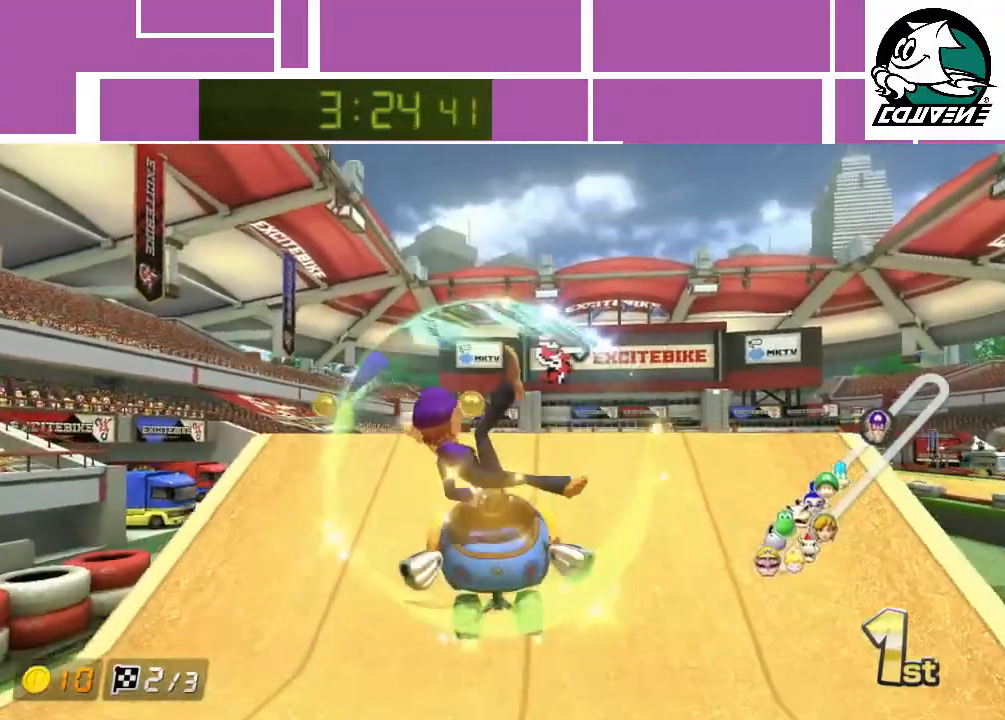
{"buttons": ["A", "R1"], "left_stick": "right", "events": [[83, "left_stick", "right"], [467, "R1", "down"]]}
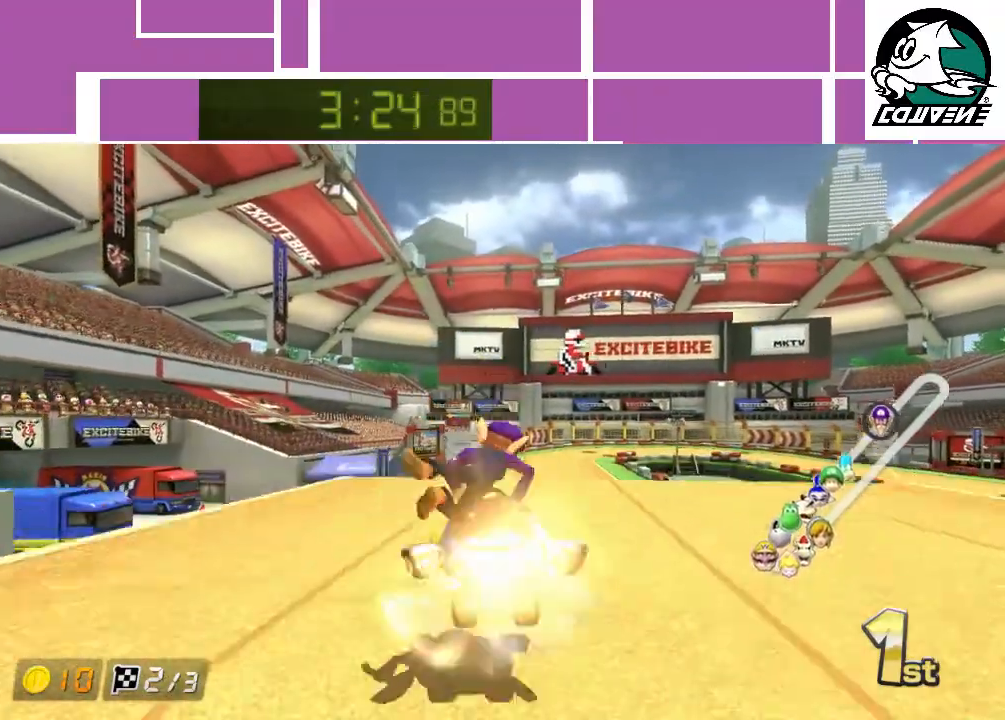
{"buttons": ["A"], "left_stick": "right", "events": [[133, "R1", "up"]]}
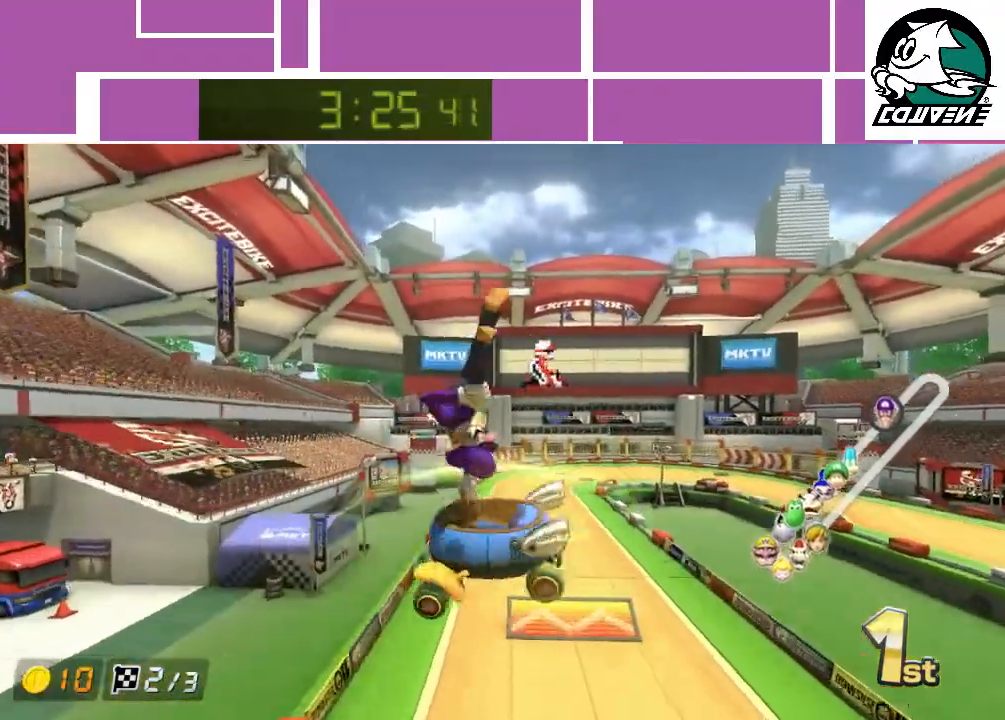
{"buttons": ["A"], "left_stick": "right", "events": []}
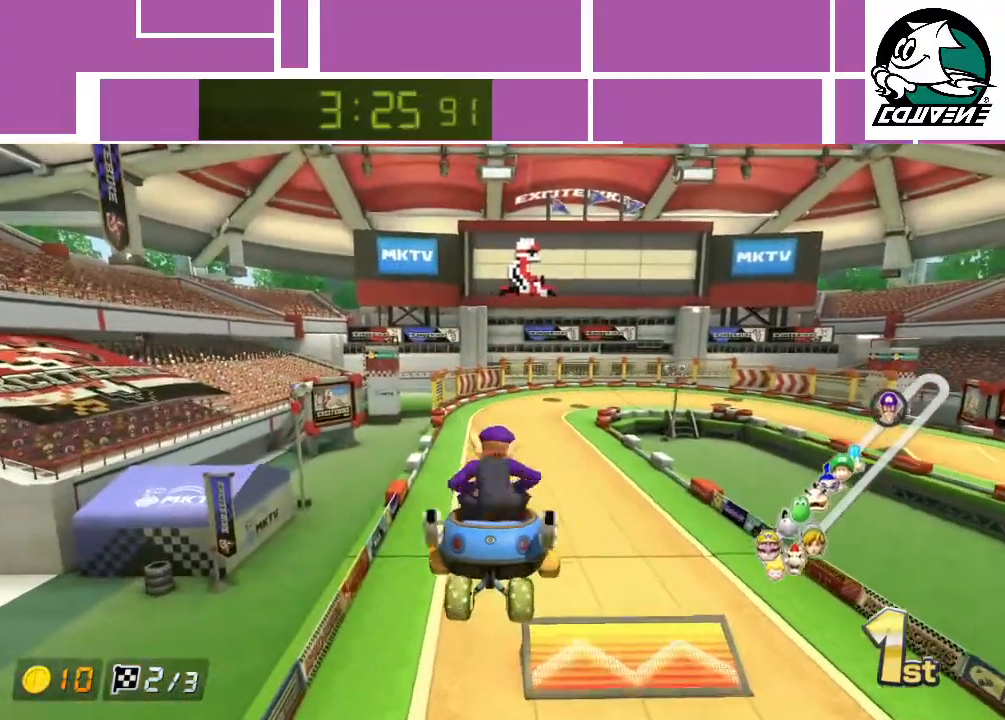
{"buttons": ["A"], "left_stick": "right", "events": []}
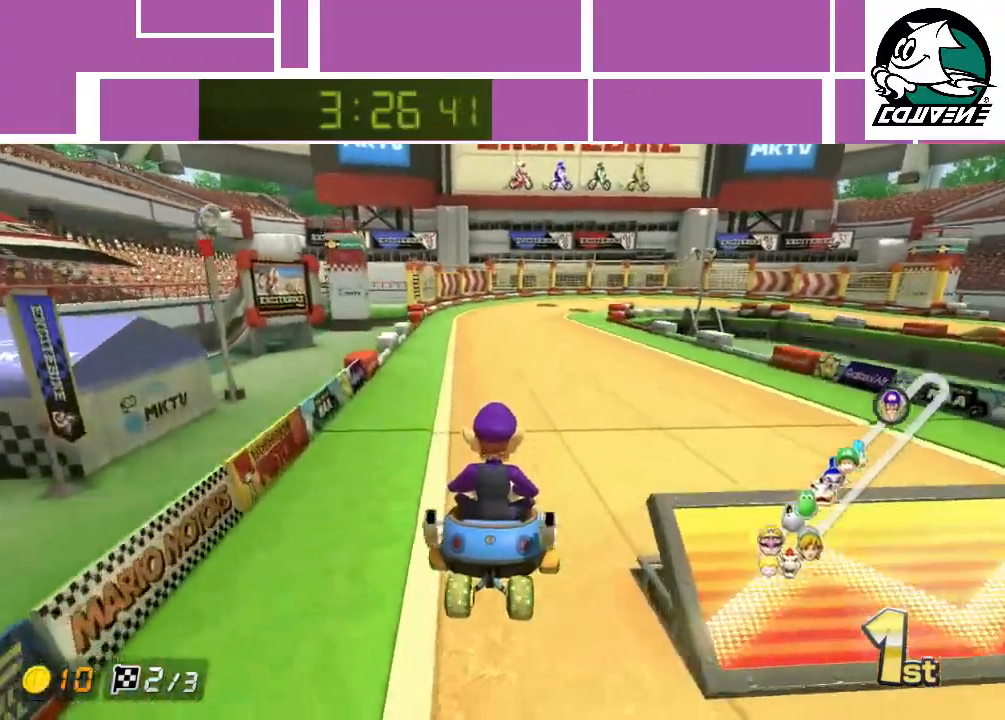
{"buttons": ["A"], "left_stick": "center", "events": [[67, "left_stick", "center"]]}
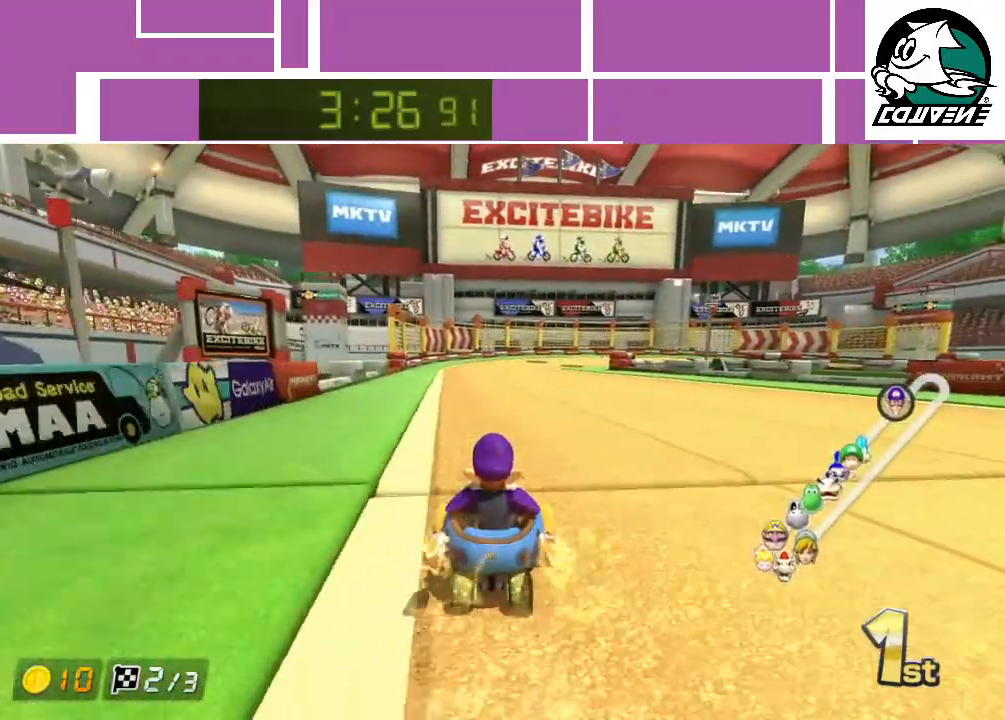
{"buttons": ["A"], "left_stick": "center", "events": []}
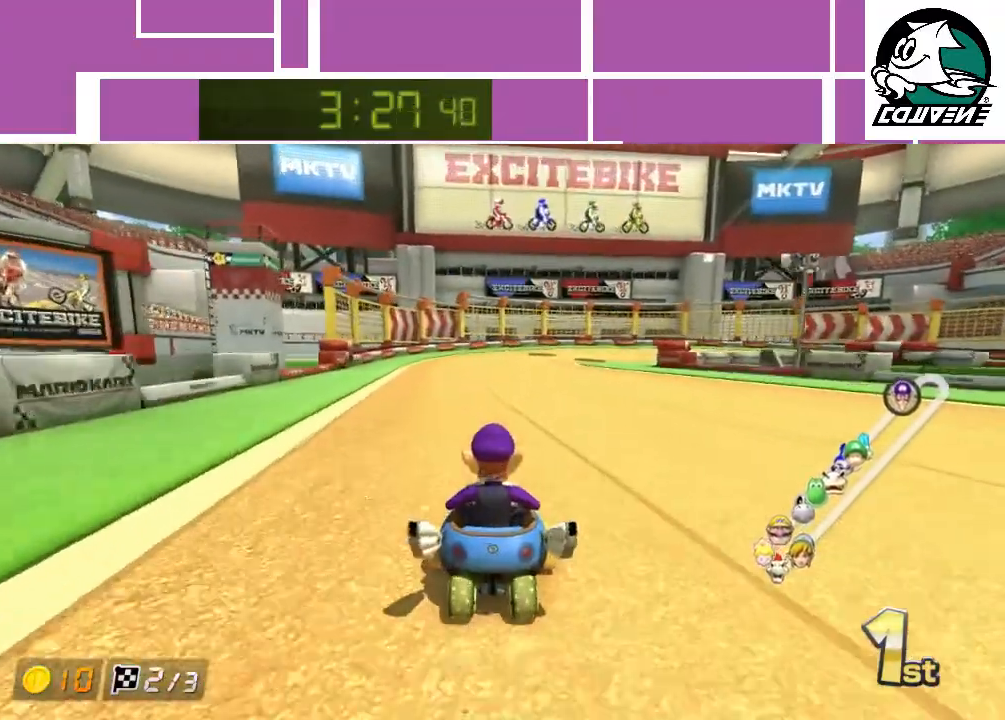
{"buttons": ["A", "R1"], "left_stick": "right", "events": [[400, "left_stick", "right"], [433, "R1", "down"]]}
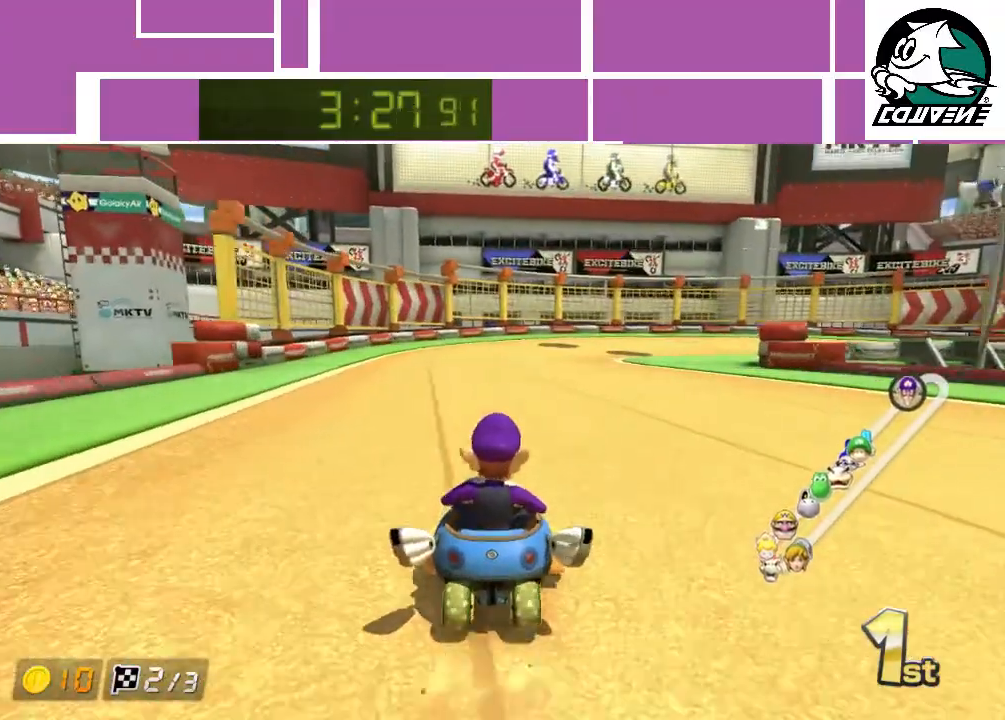
{"buttons": ["A", "R1"], "left_stick": "right", "events": []}
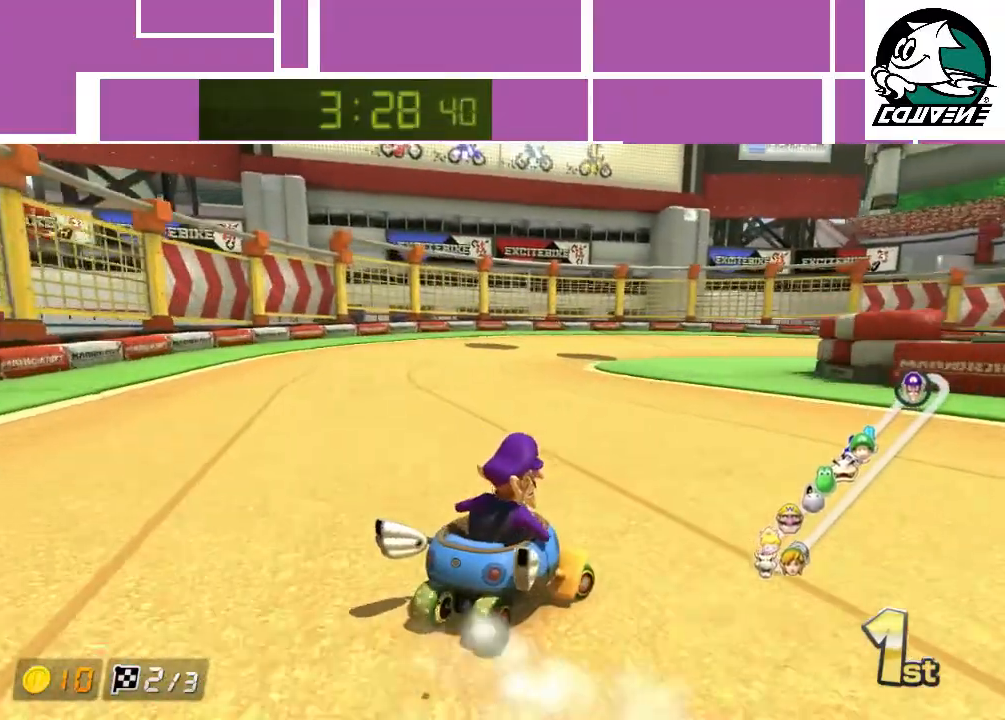
{"buttons": ["A", "R1"], "left_stick": "left", "events": [[50, "left_stick", "up-left"], [100, "left_stick", "left"]]}
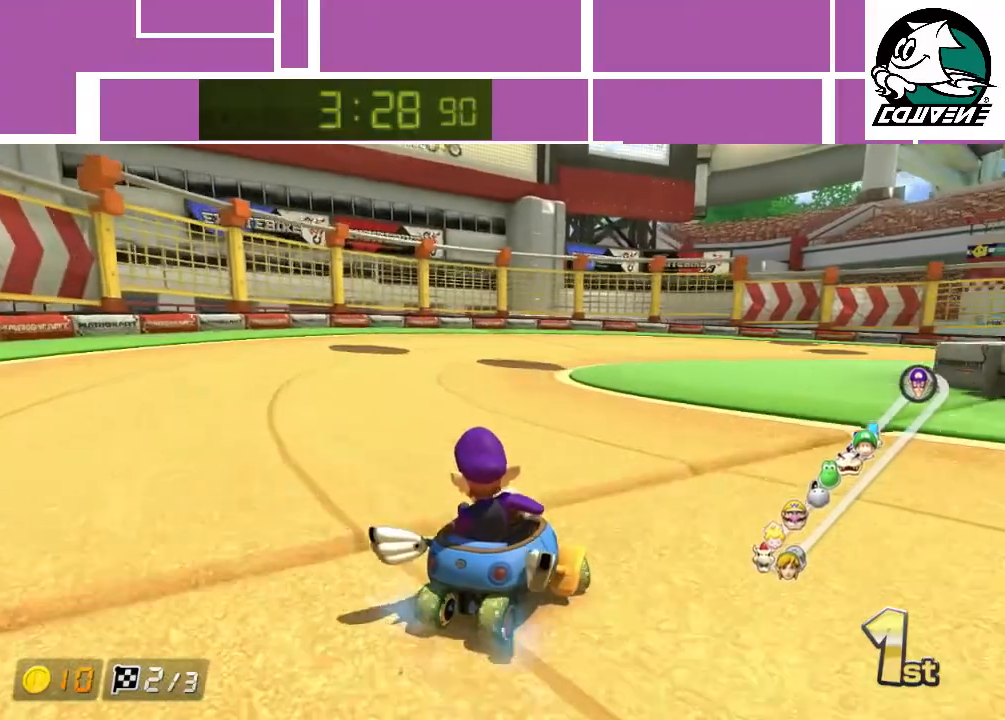
{"buttons": ["A", "R1"], "left_stick": "right", "events": [[283, "left_stick", "right"]]}
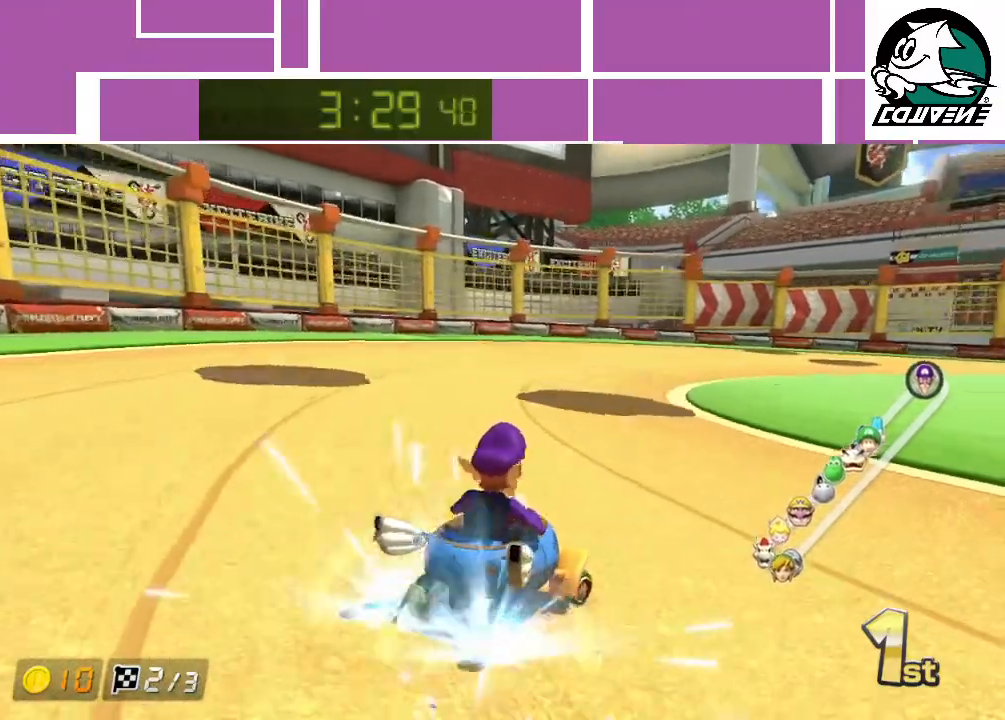
{"buttons": ["A", "R1"], "left_stick": "right", "events": []}
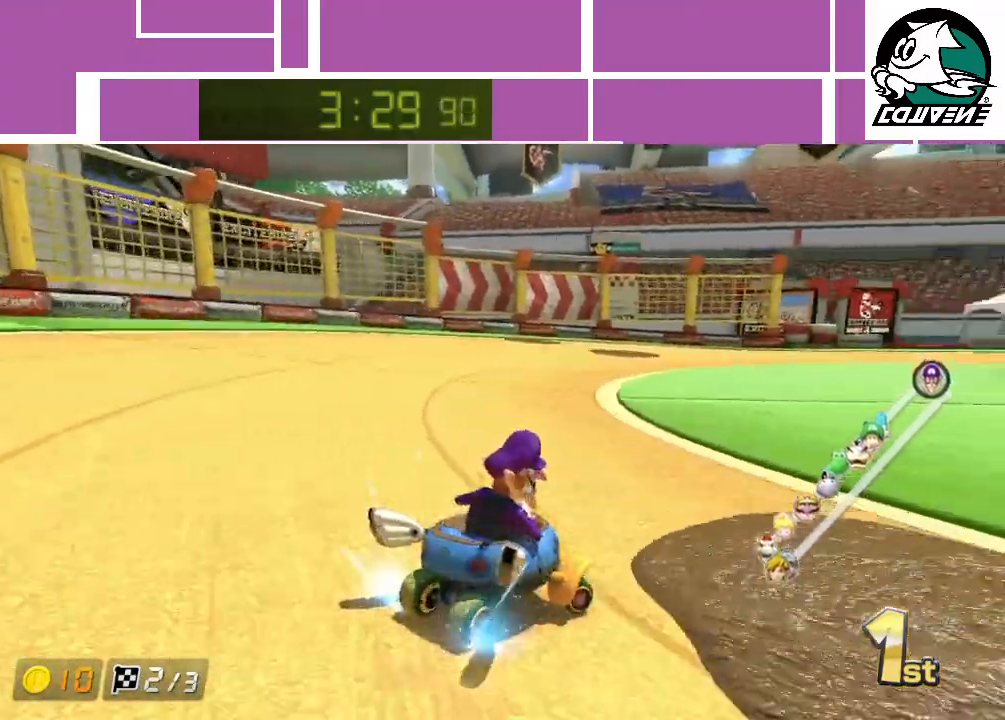
{"buttons": ["A", "R1"], "left_stick": "left", "events": [[233, "left_stick", "up-left"], [300, "left_stick", "left"]]}
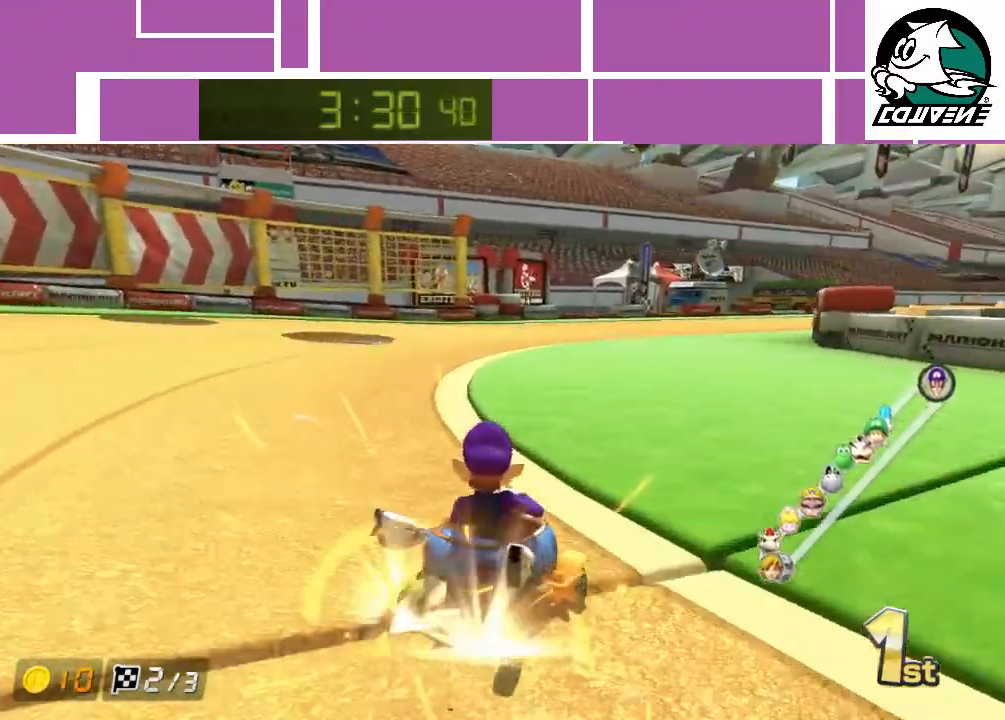
{"buttons": ["A", "R1"], "left_stick": "up-right", "events": [[217, "left_stick", "up-right"]]}
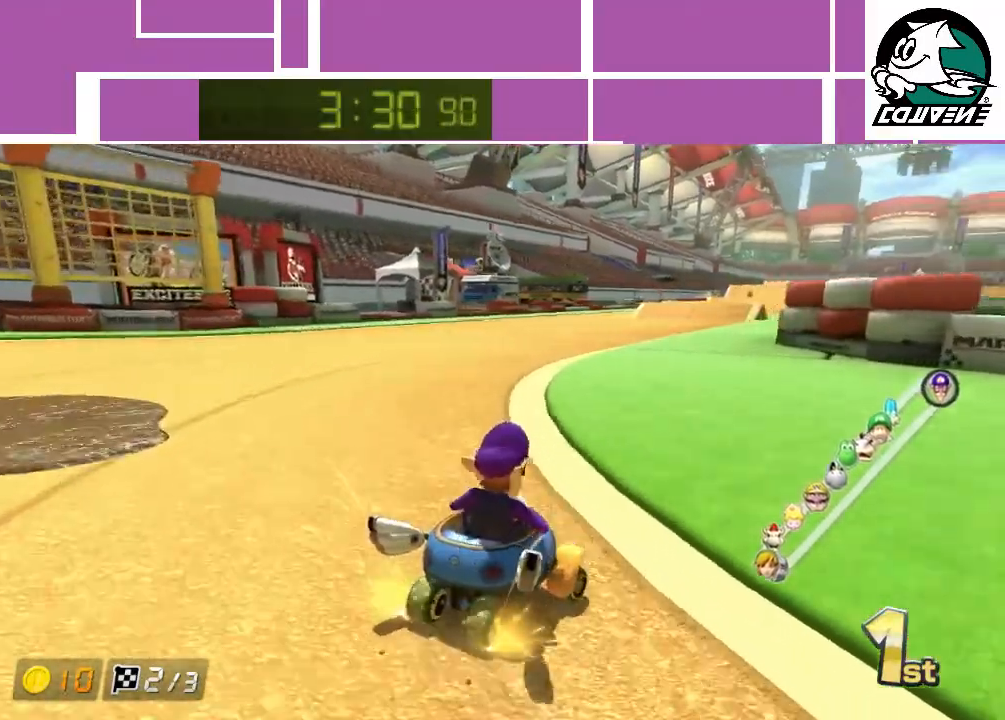
{"buttons": ["A", "R1"], "left_stick": "left", "events": [[183, "left_stick", "up-left"], [233, "left_stick", "left"]]}
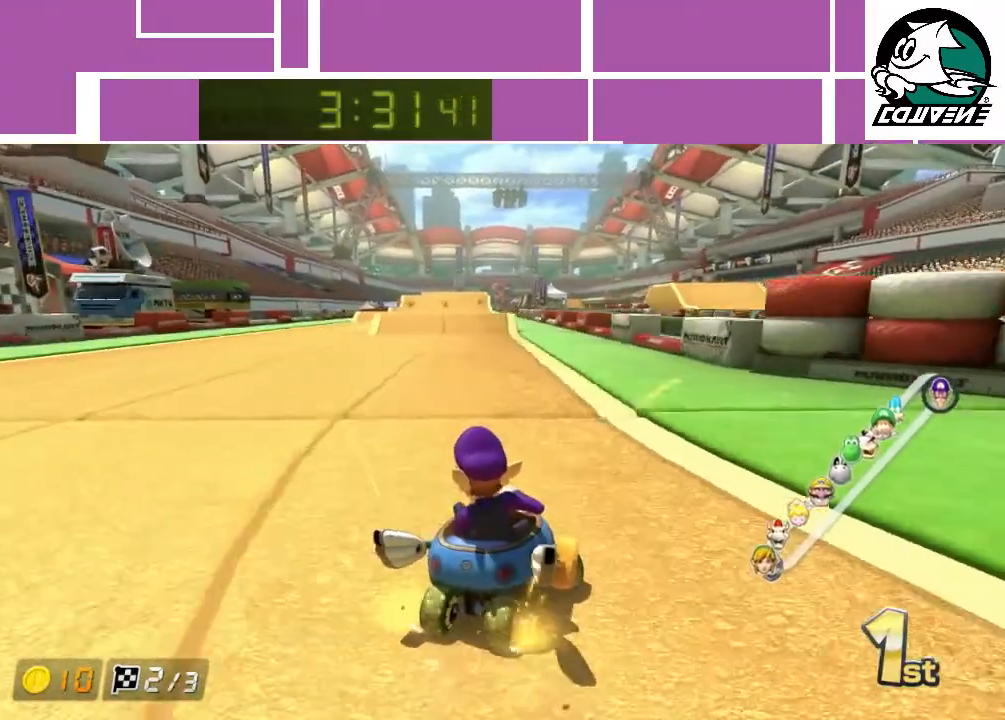
{"buttons": ["A"], "left_stick": "left", "events": [[433, "R1", "up"]]}
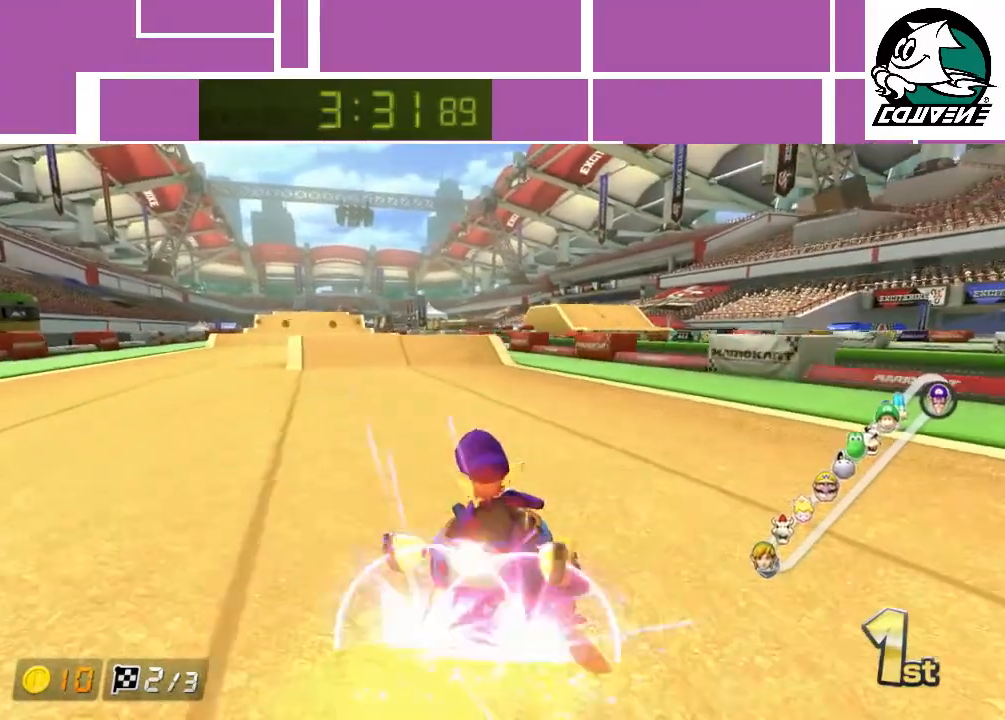
{"buttons": ["A"], "left_stick": "up-right", "events": [[50, "R1", "down"], [250, "R1", "up"], [300, "left_stick", "center"], [500, "left_stick", "up-right"]]}
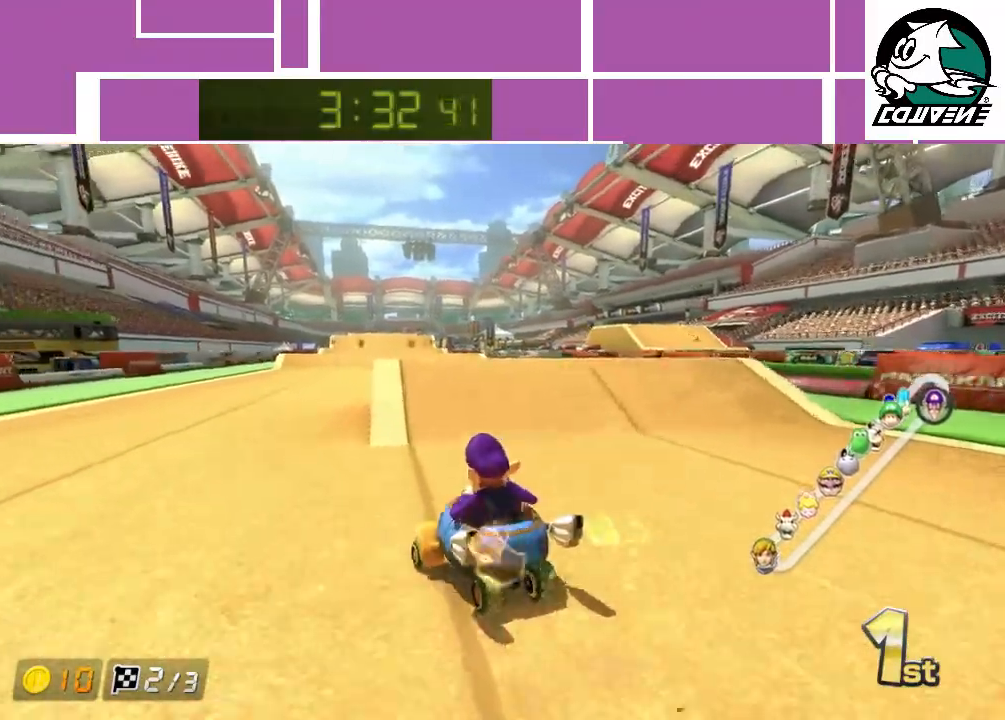
{"buttons": ["A"], "left_stick": "up-right", "events": [[50, "left_stick", "up"], [150, "R1", "down"], [267, "R1", "up"], [367, "left_stick", "up-right"]]}
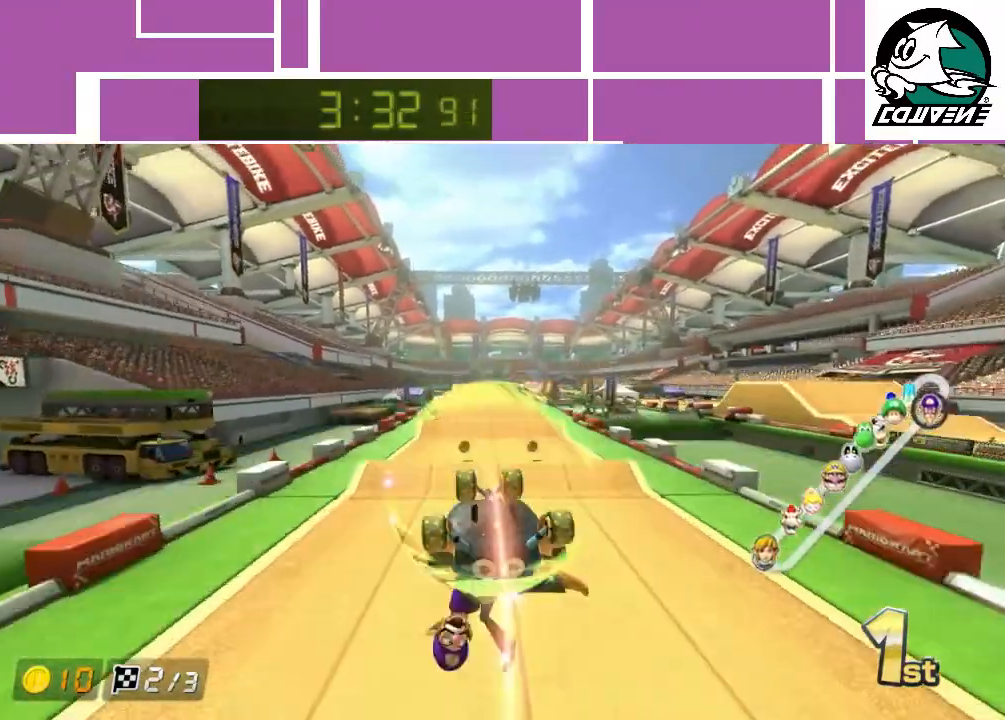
{"buttons": ["A"], "left_stick": "right", "events": [[367, "left_stick", "right"]]}
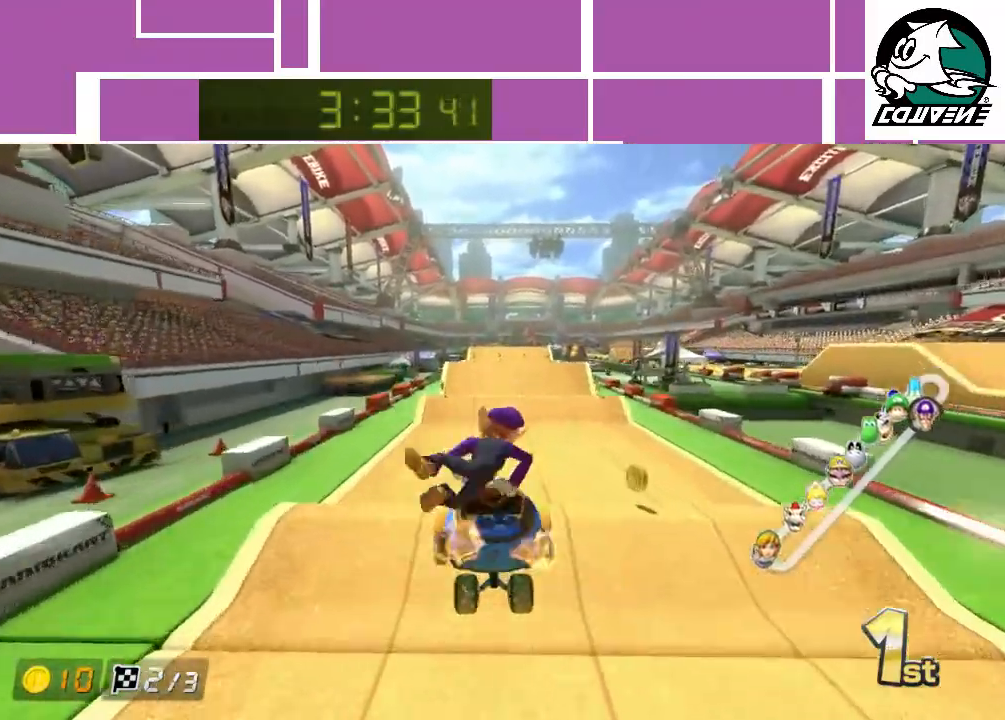
{"buttons": ["A"], "left_stick": "up", "events": [[233, "left_stick", "up"], [300, "R1", "down"], [450, "R1", "up"]]}
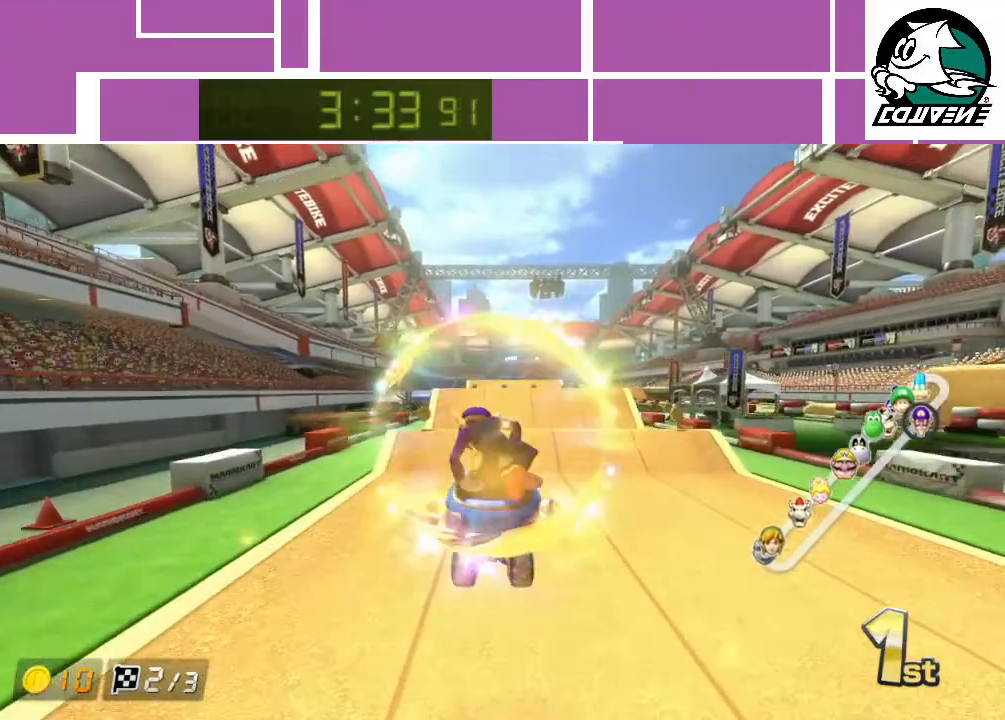
{"buttons": ["A"], "left_stick": "center", "events": [[150, "left_stick", "up-right"], [417, "left_stick", "center"]]}
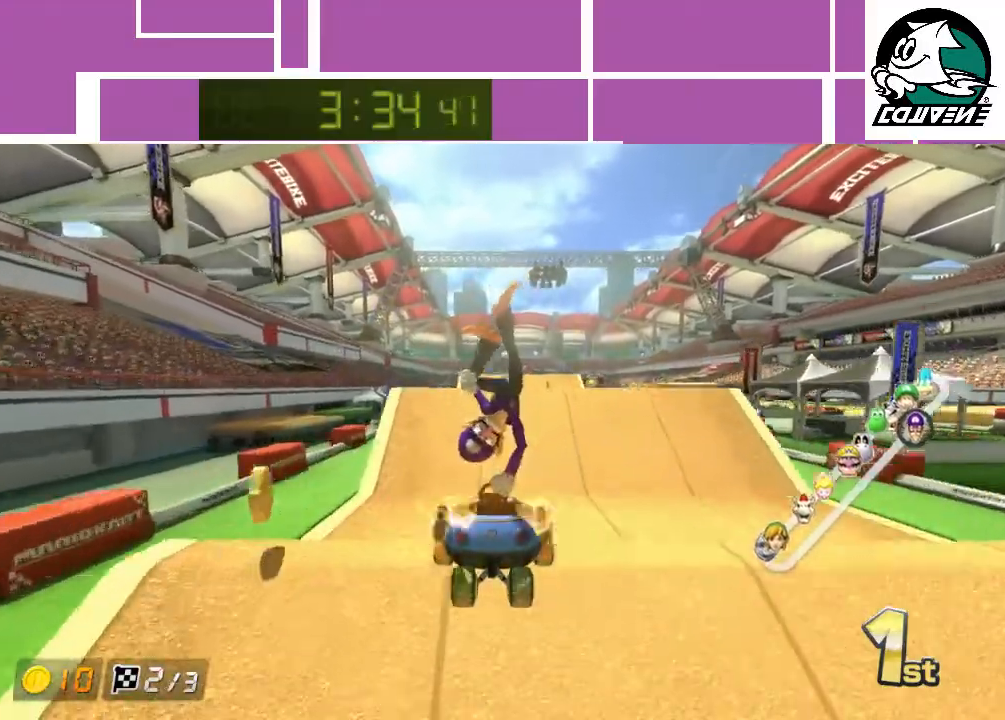
{"buttons": ["A"], "left_stick": "up", "events": [[250, "R1", "down"], [267, "left_stick", "up"], [367, "R1", "up"]]}